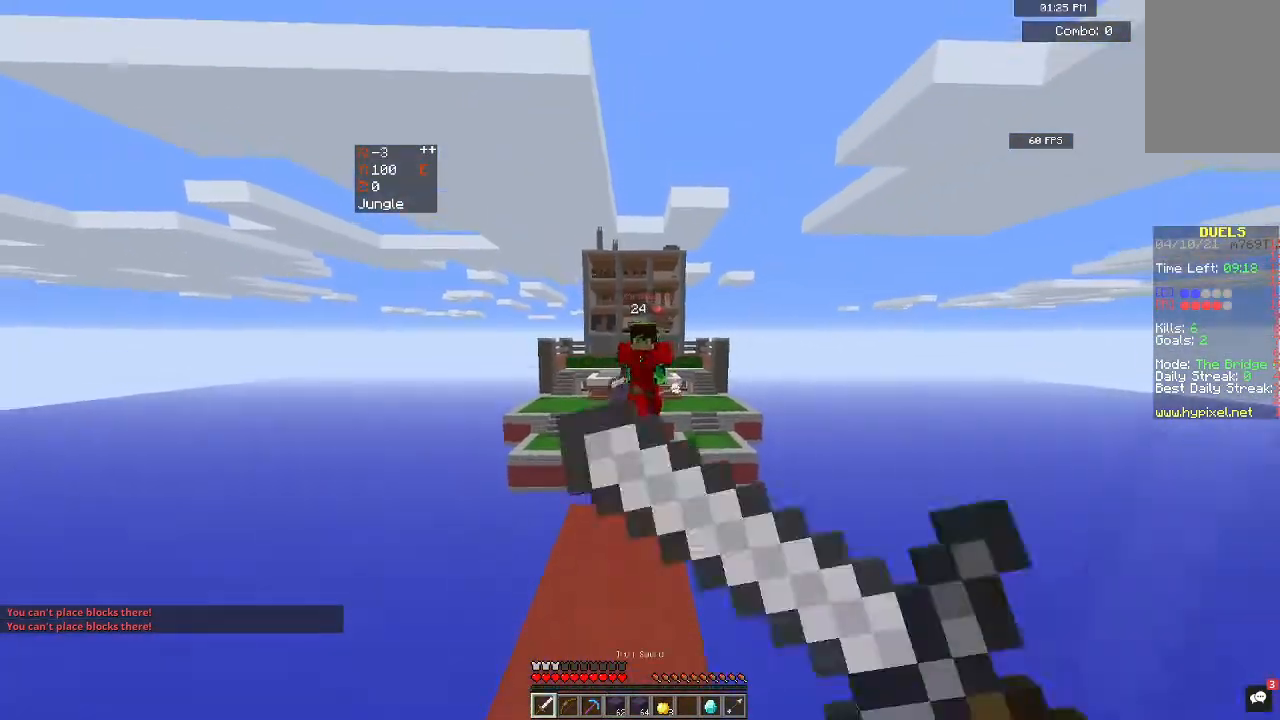
Gameplay with keyboard and mouse; each line is a JSON object with the keys and mouse buttons held at the frame after it. "events" lists presses ("down") and releases ("up") of "a", "d", "s", "space", "w", "mouse_left" and "mouse_right" between this image and that frame as [ms after this image, input, new state], when the widget could be followed in between. "mouse_left", "mouse_right" = the "left", "right" buttons of the "mouse" list. No other keys are recorded. Fast repeated clicks can show as one long hold. Mouse movement is not recorded.
{"keys": ["s"], "mouse": [], "events": [[67, "s", "down"], [67, "w", "up"], [367, "mouse_right", "up"]]}
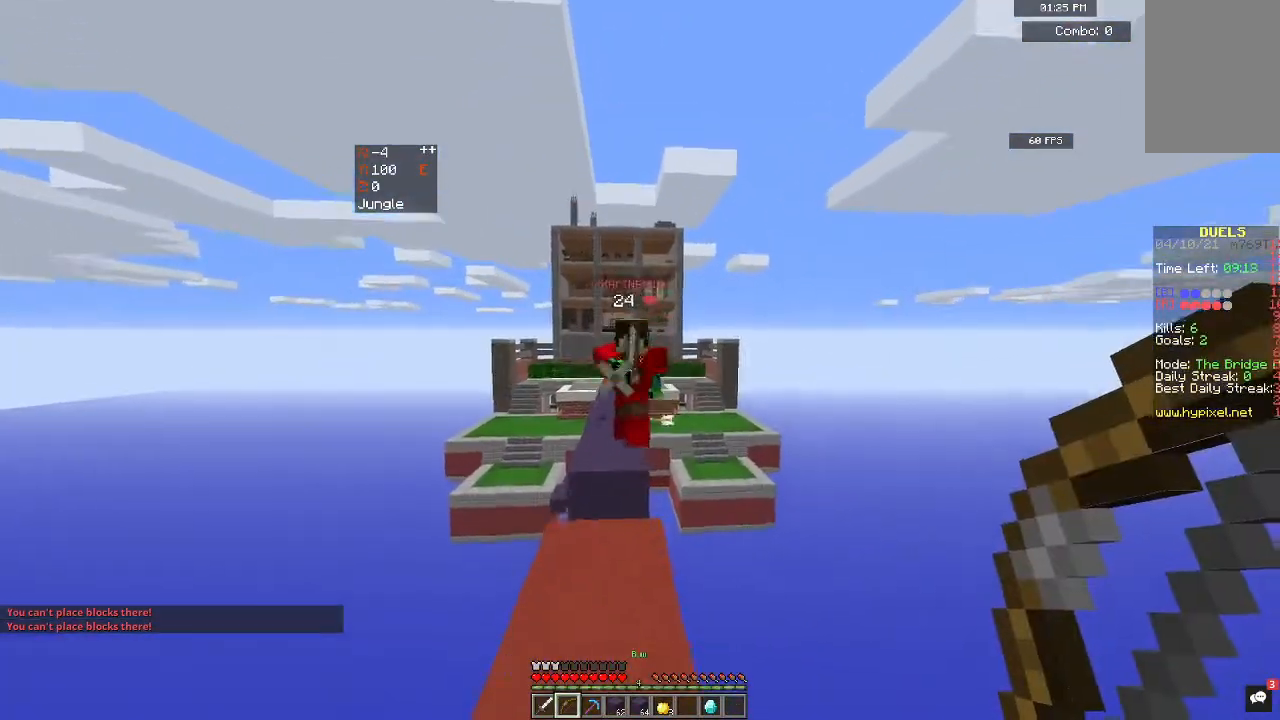
{"keys": ["w"], "mouse": [], "events": [[100, "w", "down"], [167, "s", "up"]]}
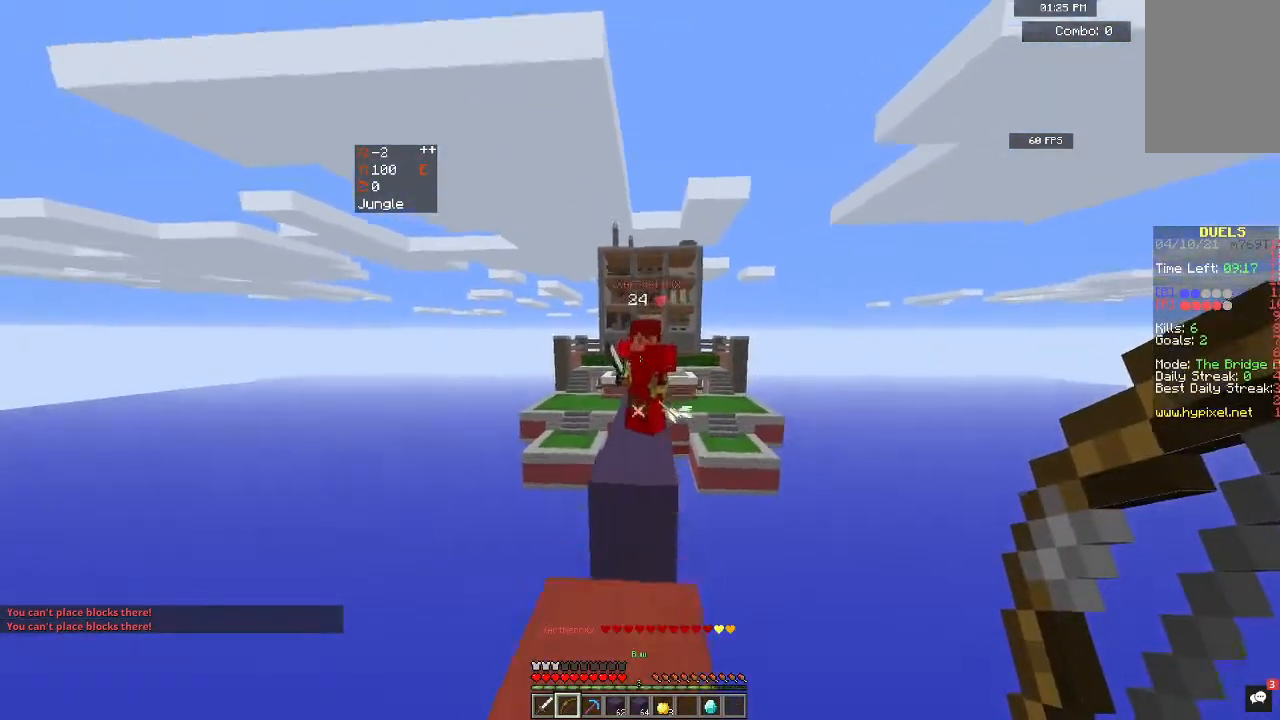
{"keys": ["w"], "mouse": [], "events": [[133, "mouse_left", "down"], [167, "space", "down"], [300, "space", "up"], [500, "mouse_left", "up"]]}
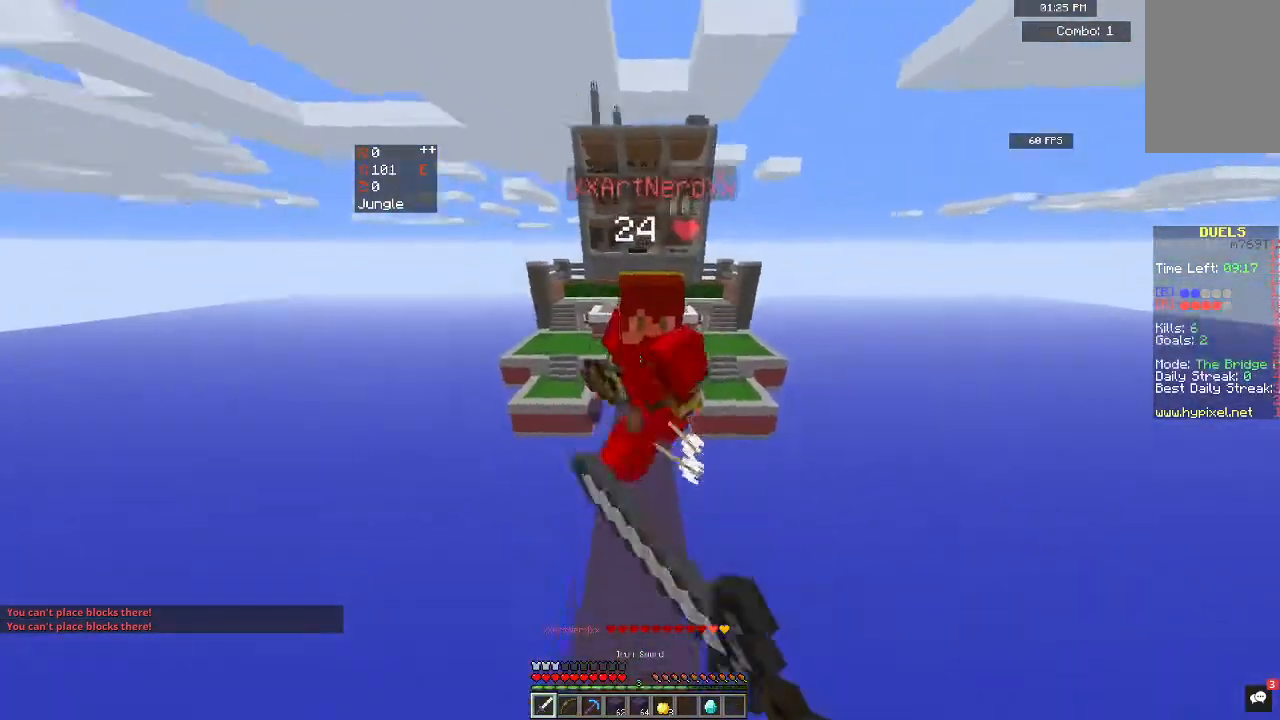
{"keys": ["w"], "mouse": ["left"], "events": [[67, "mouse_left", "down"]]}
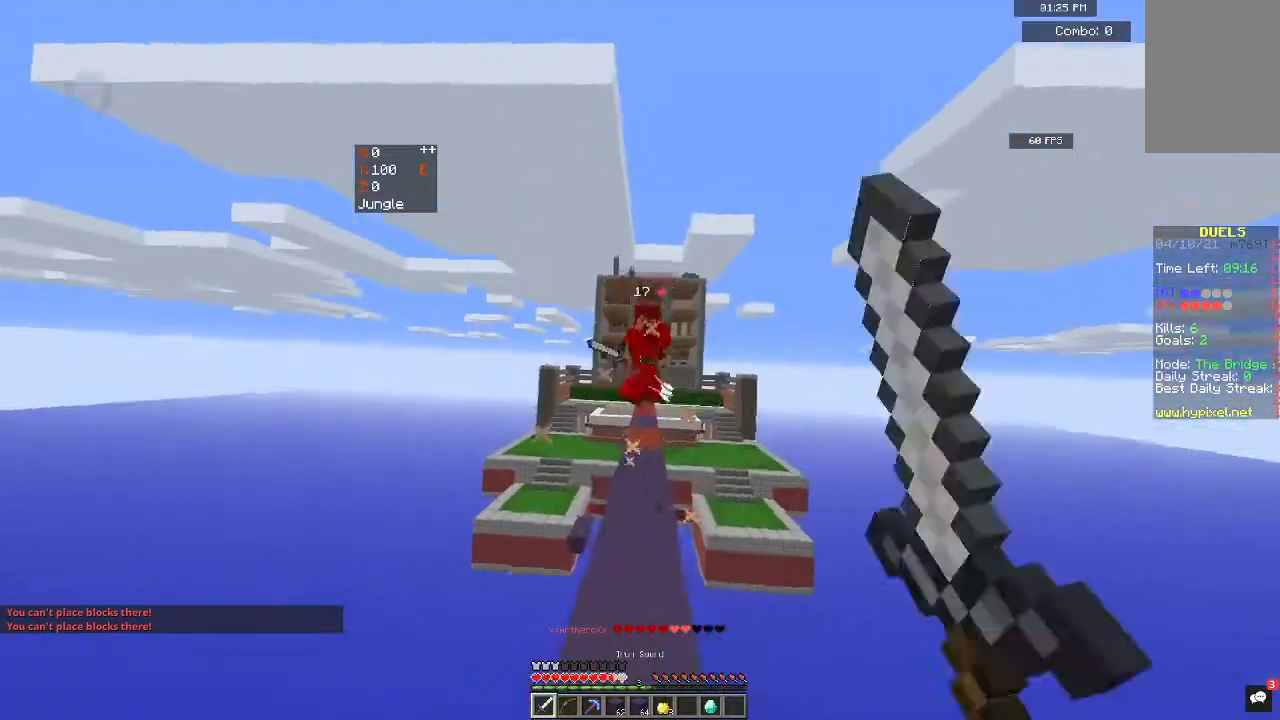
{"keys": ["w"], "mouse": ["left"], "events": [[133, "mouse_left", "up"], [200, "mouse_left", "down"]]}
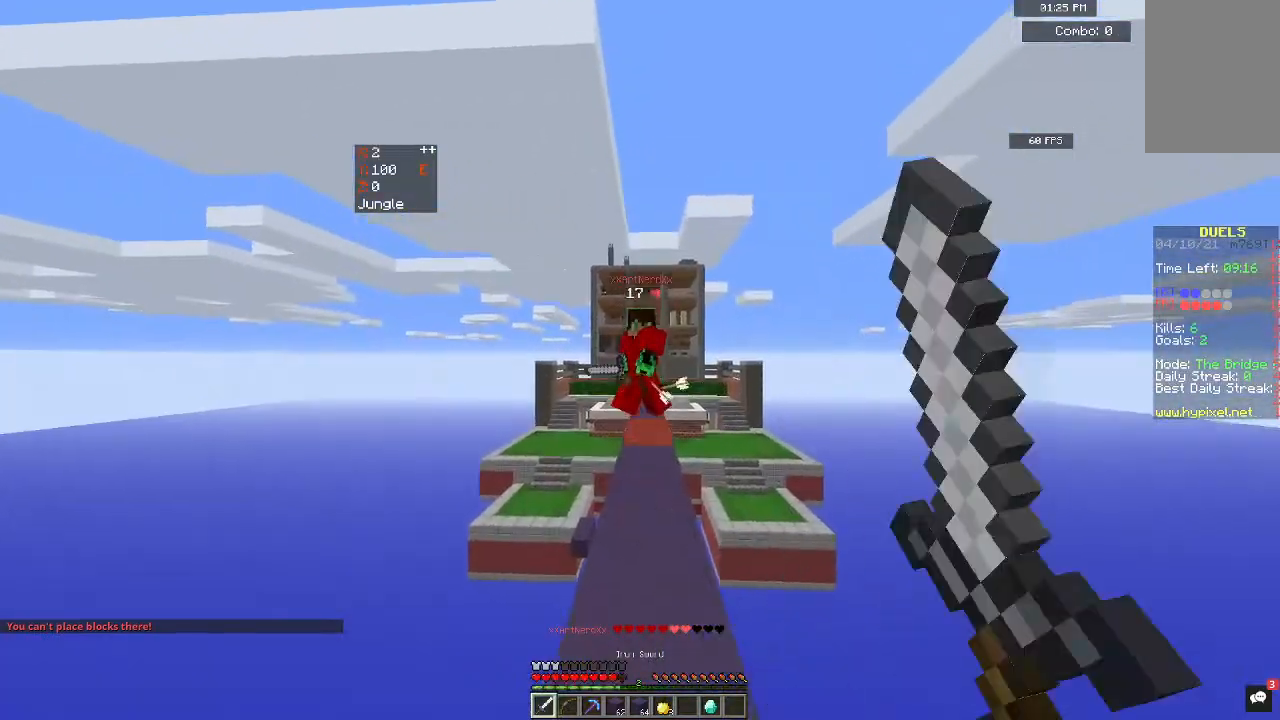
{"keys": ["a", "w"], "mouse": ["left"], "events": [[200, "d", "down"], [333, "mouse_left", "up"], [367, "d", "up"], [400, "mouse_left", "down"], [500, "a", "down"]]}
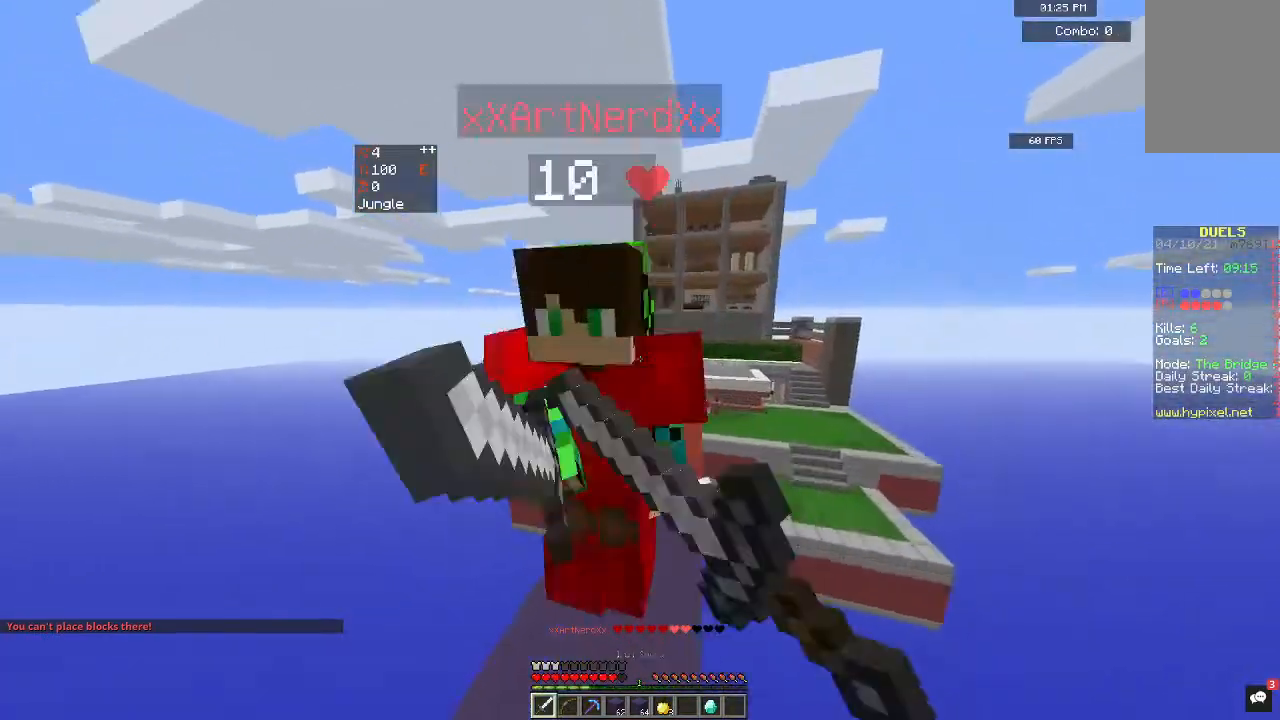
{"keys": ["a", "w"], "mouse": [], "events": [[300, "mouse_left", "up"], [367, "mouse_left", "down"], [500, "mouse_left", "up"]]}
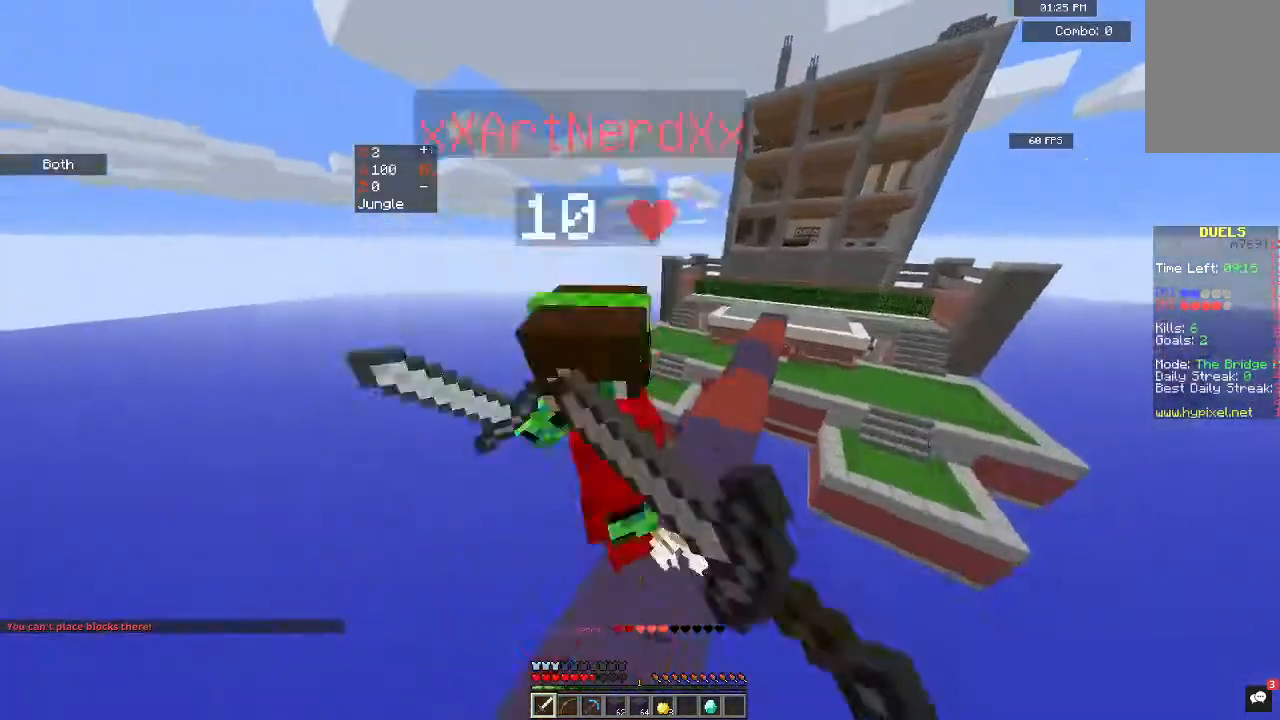
{"keys": ["a", "w"], "mouse": [], "events": [[67, "mouse_left", "down"], [200, "mouse_left", "up"], [300, "a", "up"], [300, "mouse_left", "down"], [400, "a", "down"], [500, "mouse_left", "up"]]}
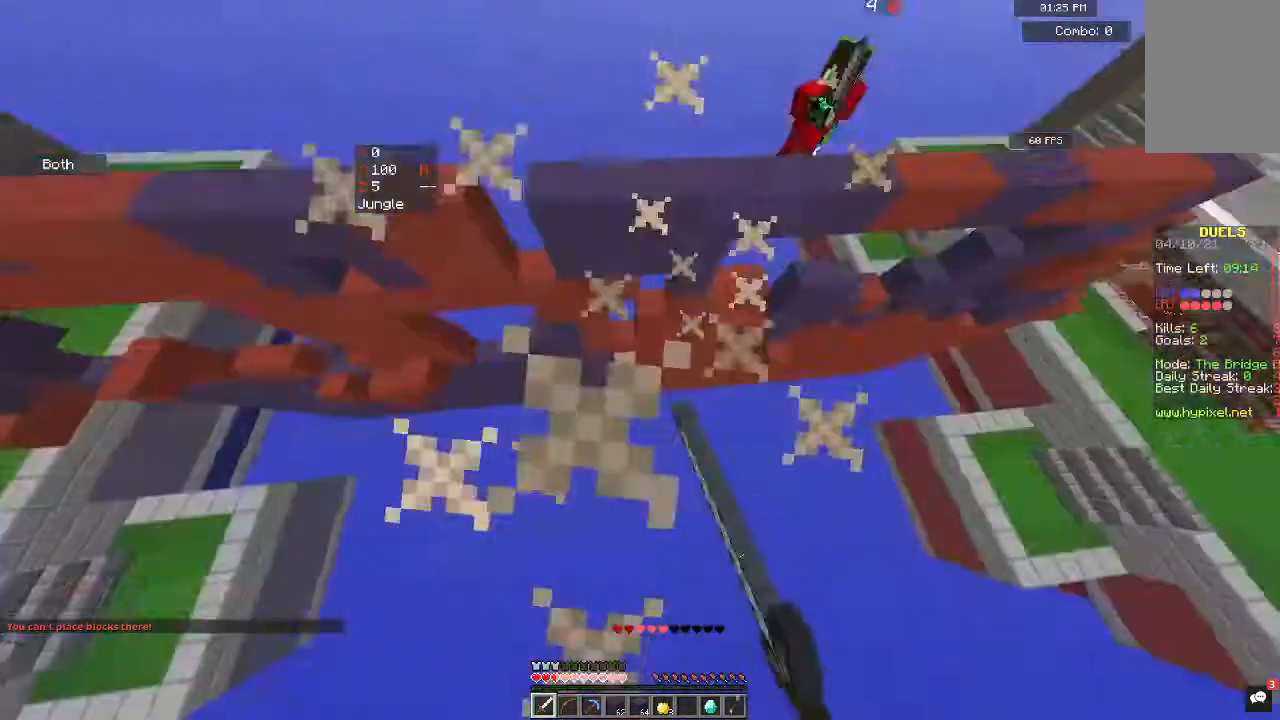
{"keys": ["w"], "mouse": [], "events": [[133, "a", "up"]]}
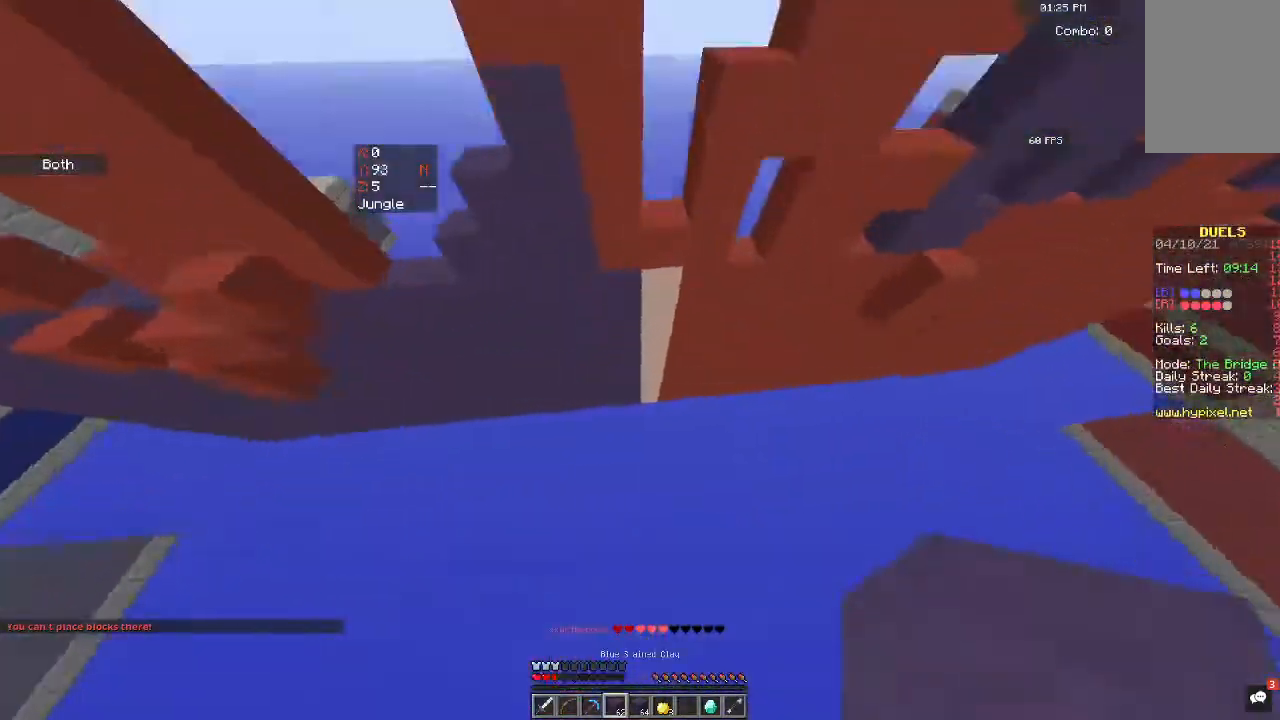
{"keys": ["w"], "mouse": [], "events": []}
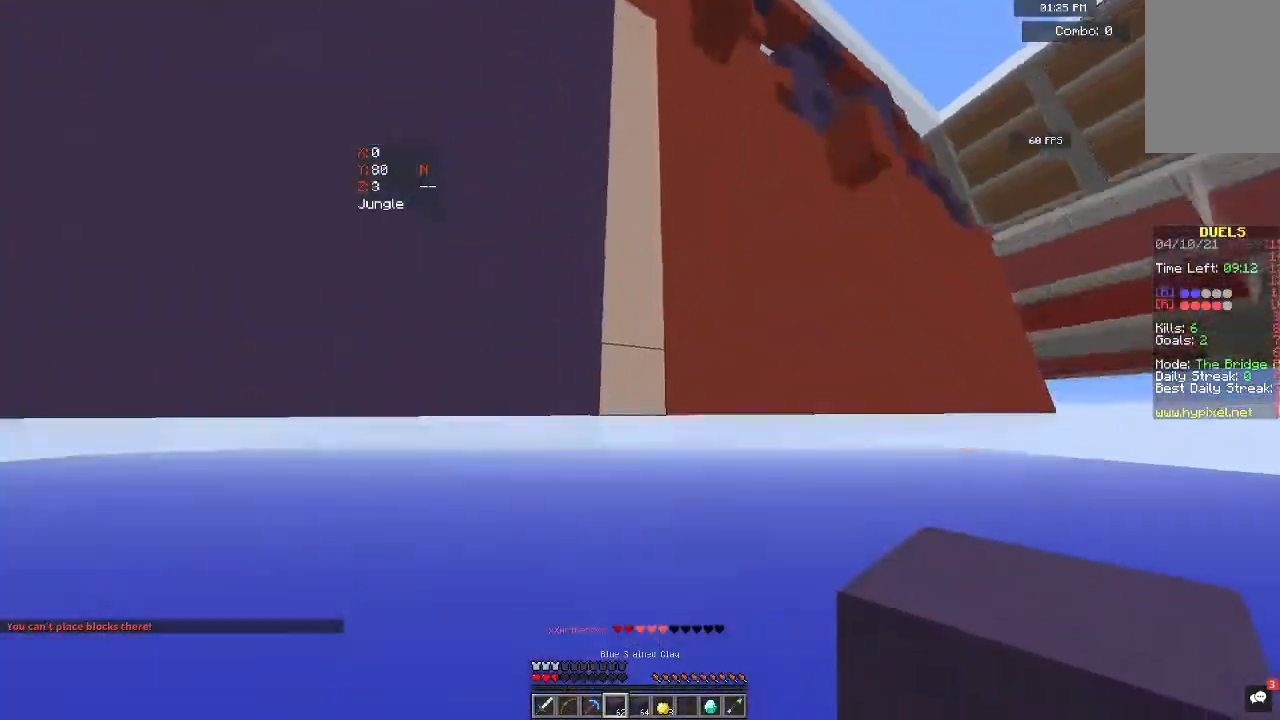
{"keys": ["w"], "mouse": [], "events": []}
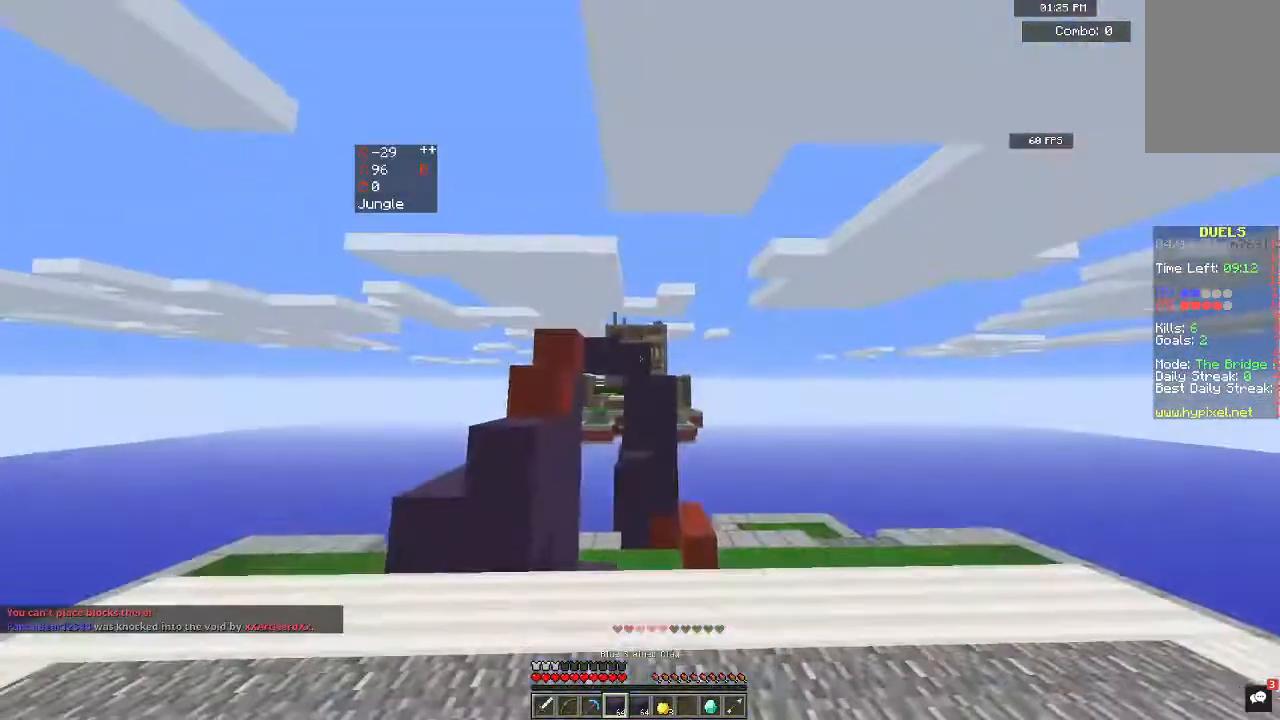
{"keys": ["w"], "mouse": [], "events": [[300, "space", "down"], [500, "space", "up"]]}
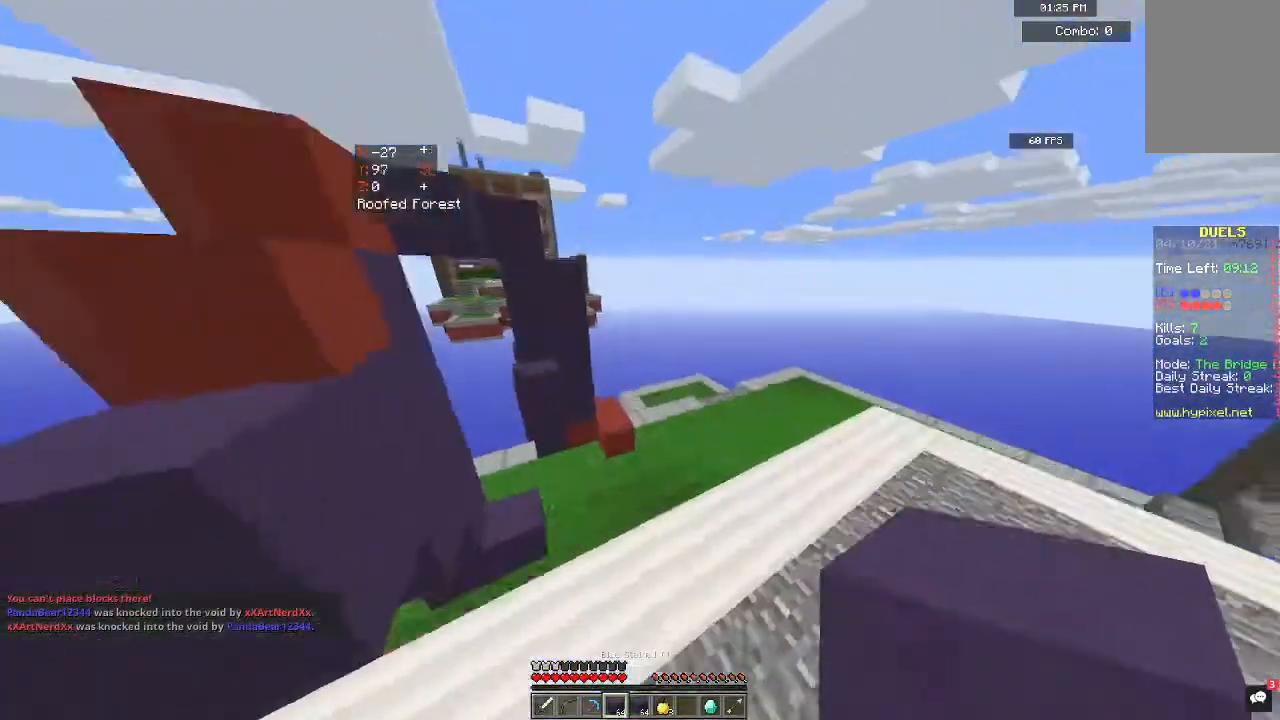
{"keys": ["d", "w"], "mouse": [], "events": [[100, "d", "down"]]}
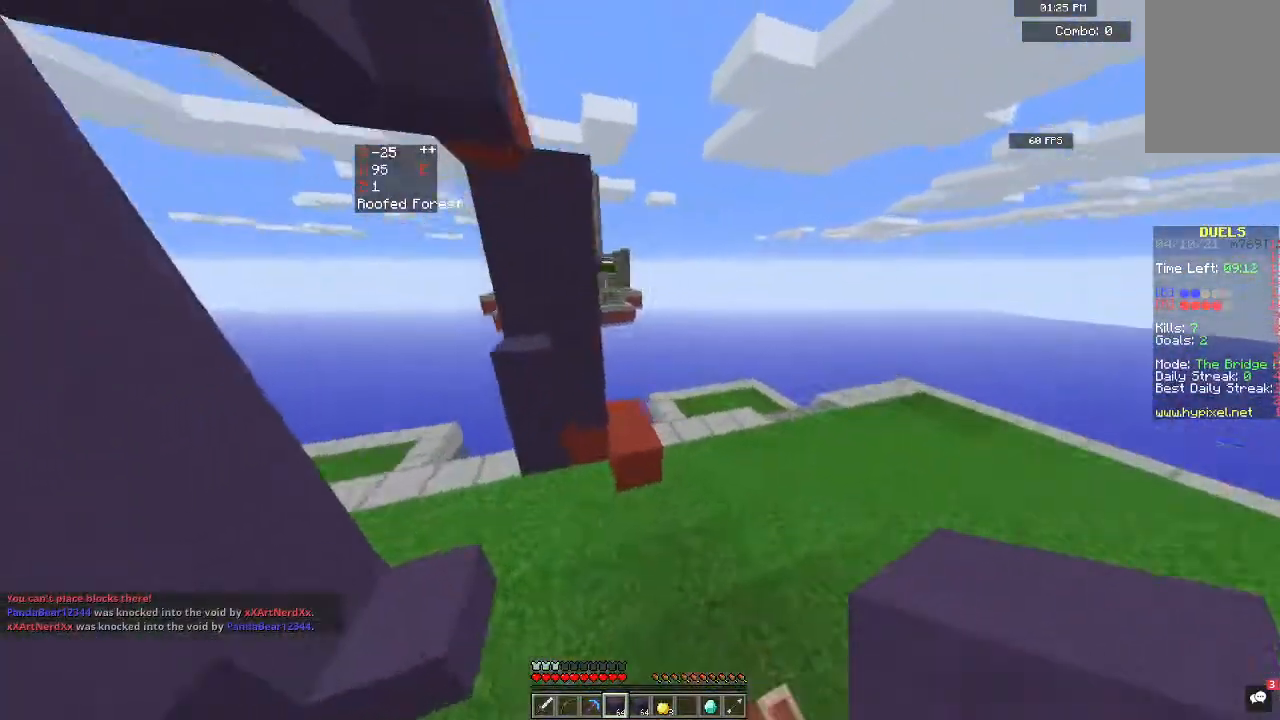
{"keys": ["w"], "mouse": [], "events": [[300, "d", "up"]]}
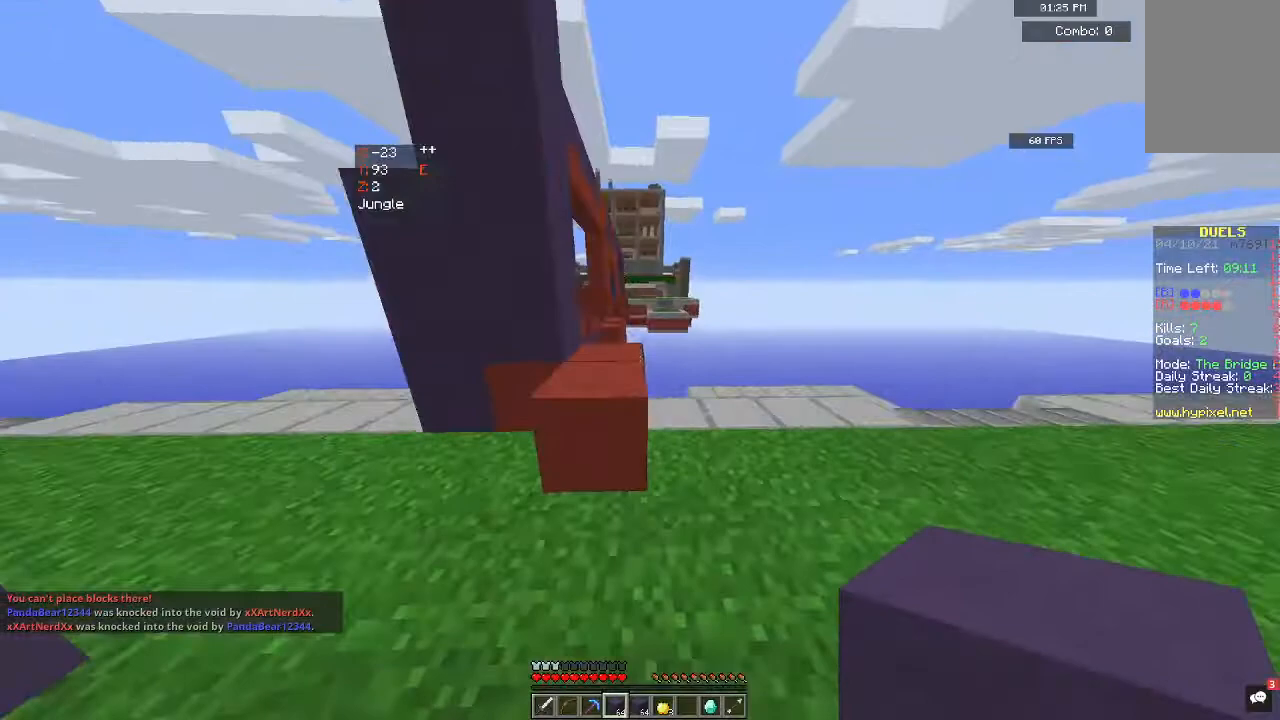
{"keys": ["space", "w"], "mouse": [], "events": [[33, "space", "down"], [167, "w", "up"], [233, "w", "down"]]}
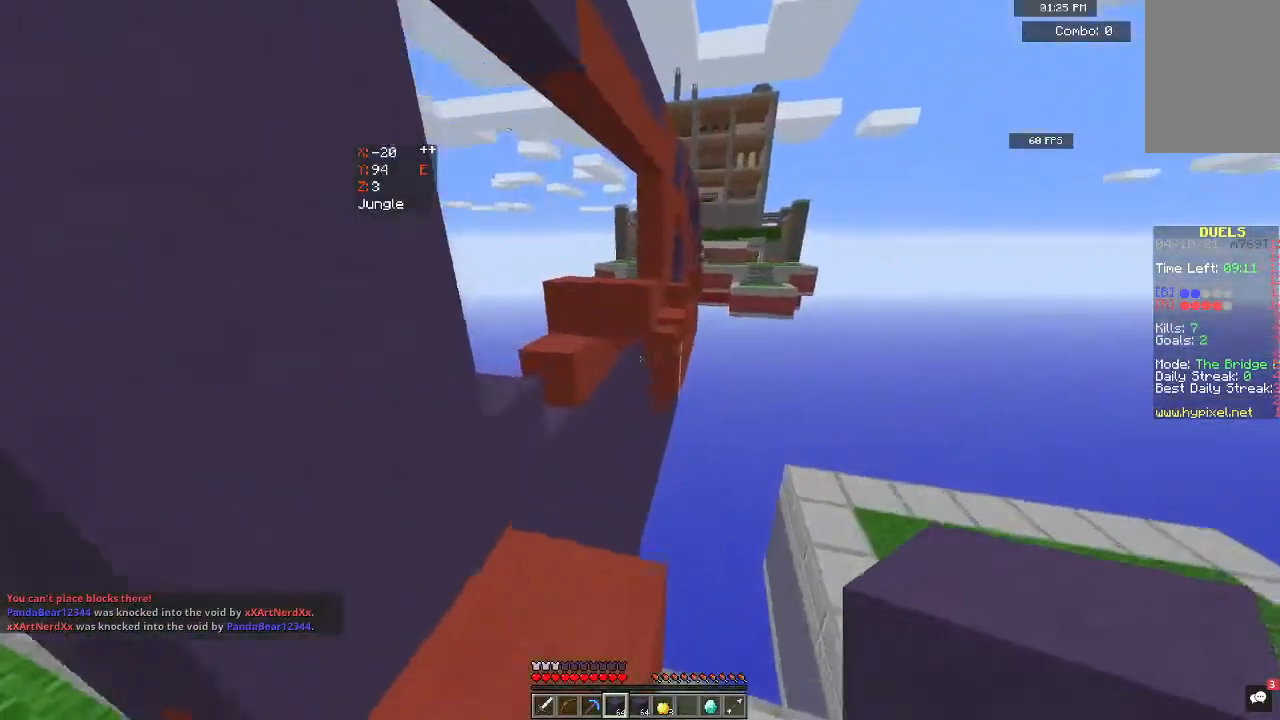
{"keys": ["space"], "mouse": ["right"], "events": [[33, "w", "up"], [133, "a", "down"], [300, "mouse_right", "down"], [500, "a", "up"]]}
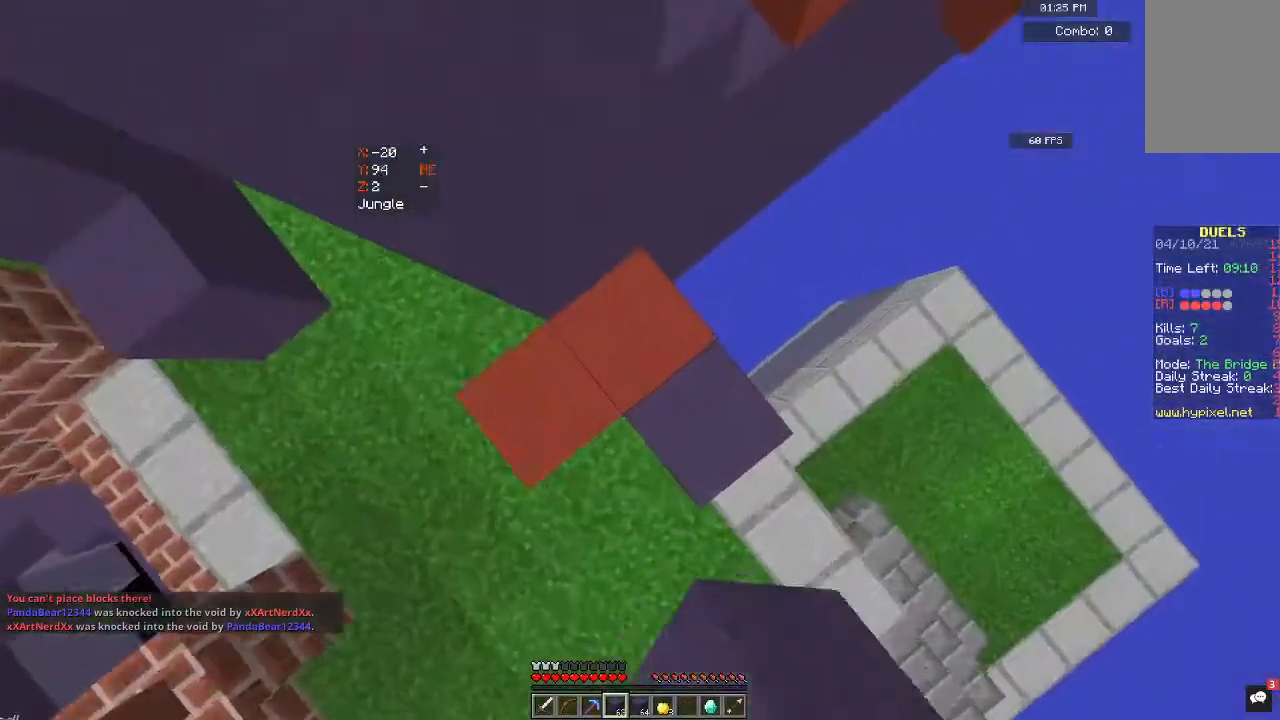
{"keys": ["space"], "mouse": ["right"], "events": [[67, "mouse_right", "up"], [167, "mouse_right", "down"]]}
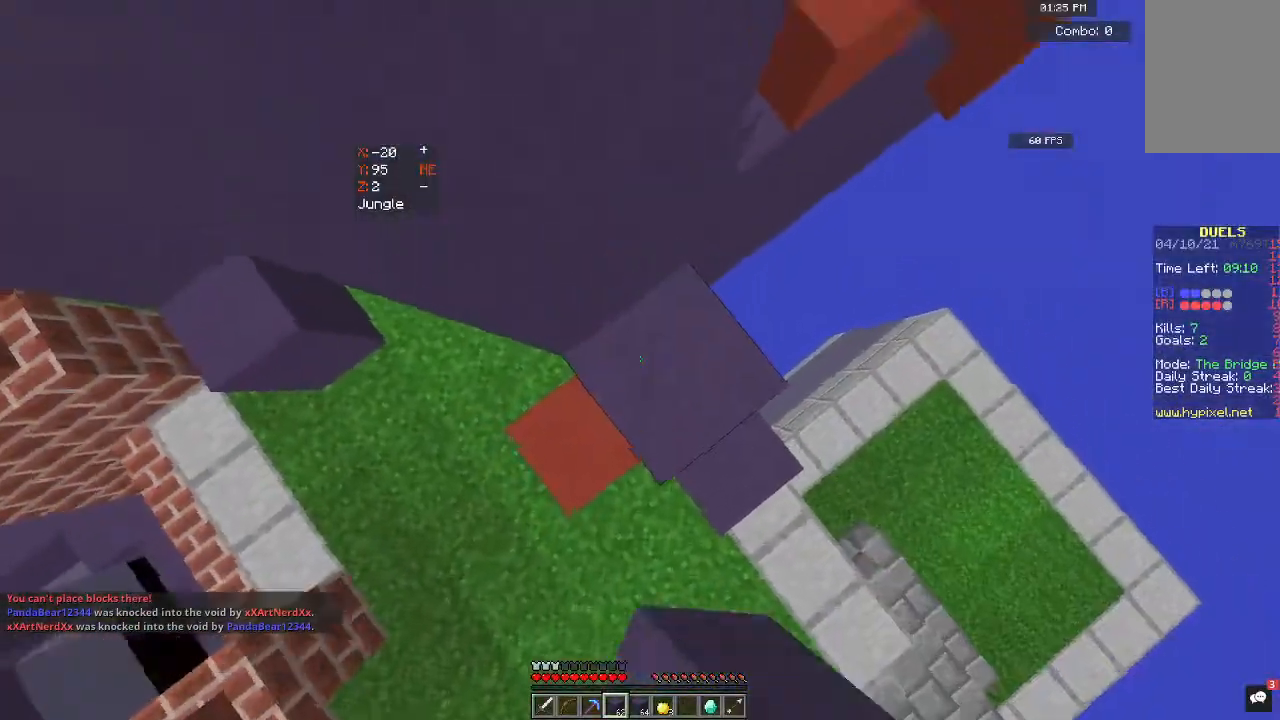
{"keys": ["space"], "mouse": [], "events": [[33, "mouse_right", "up"], [333, "mouse_right", "down"], [500, "mouse_right", "up"]]}
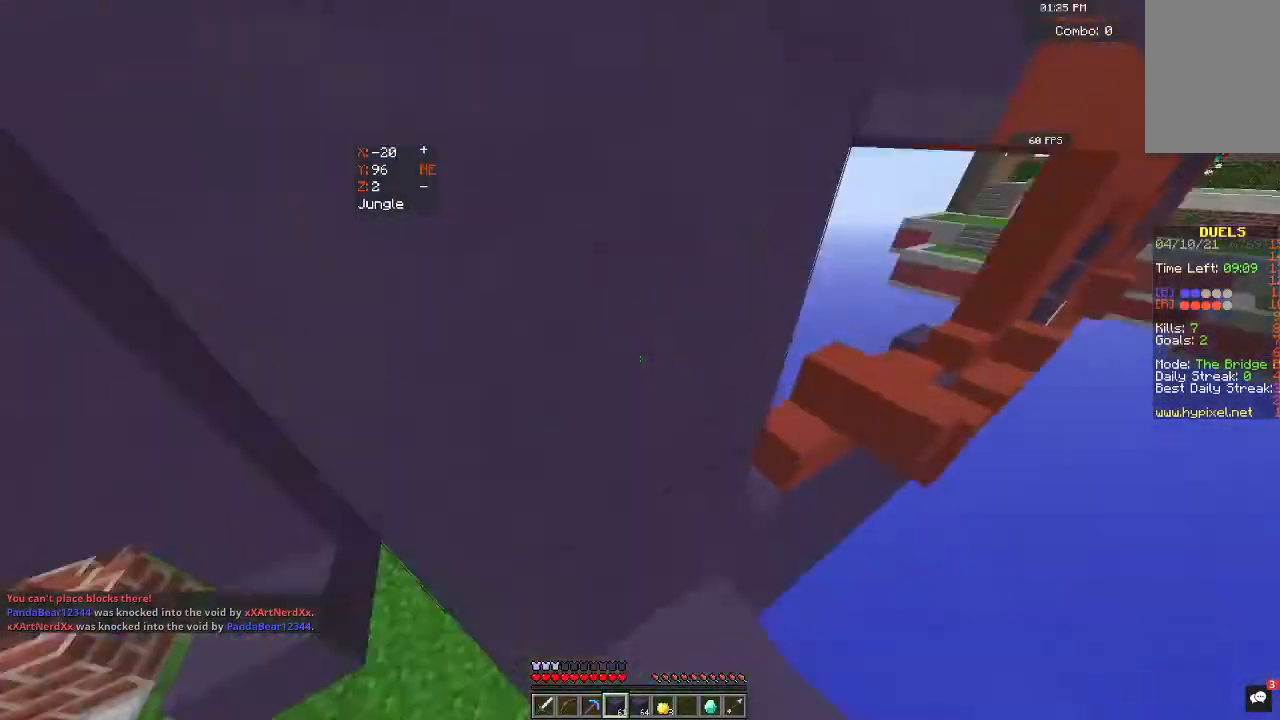
{"keys": ["space"], "mouse": [], "events": [[267, "mouse_right", "down"], [467, "mouse_right", "up"]]}
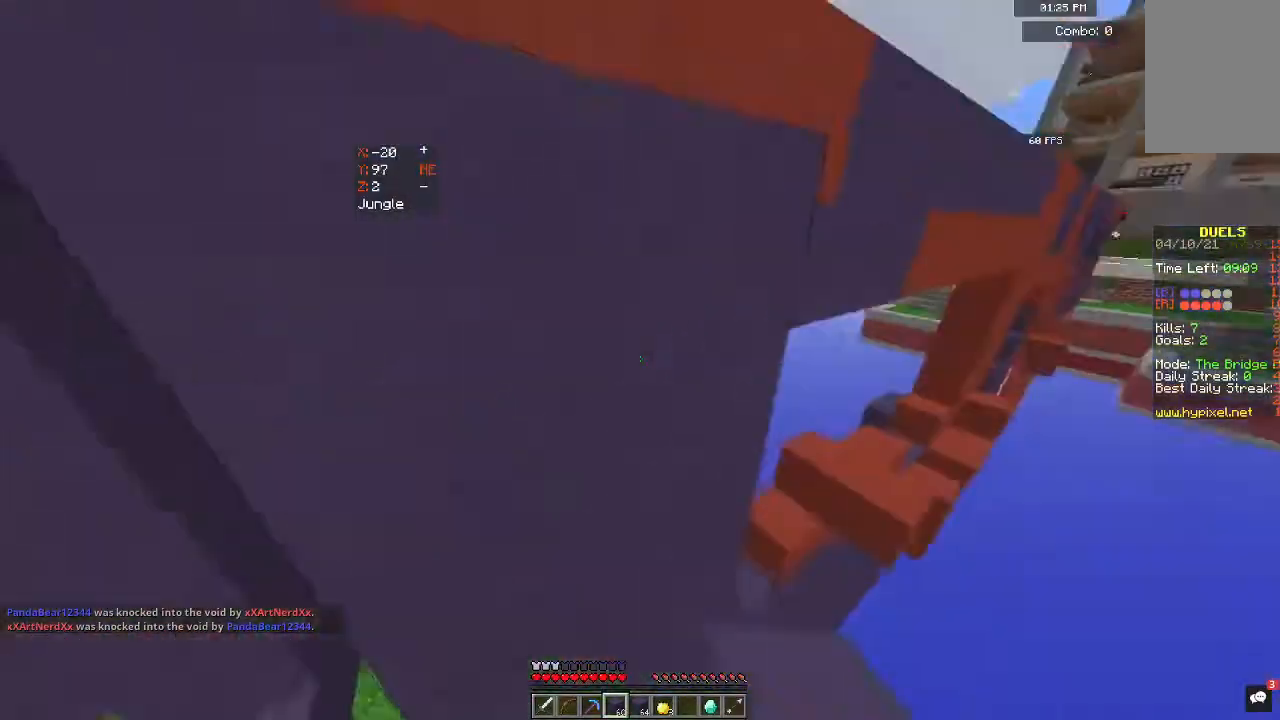
{"keys": ["space"], "mouse": [], "events": [[233, "mouse_right", "down"], [433, "mouse_right", "up"]]}
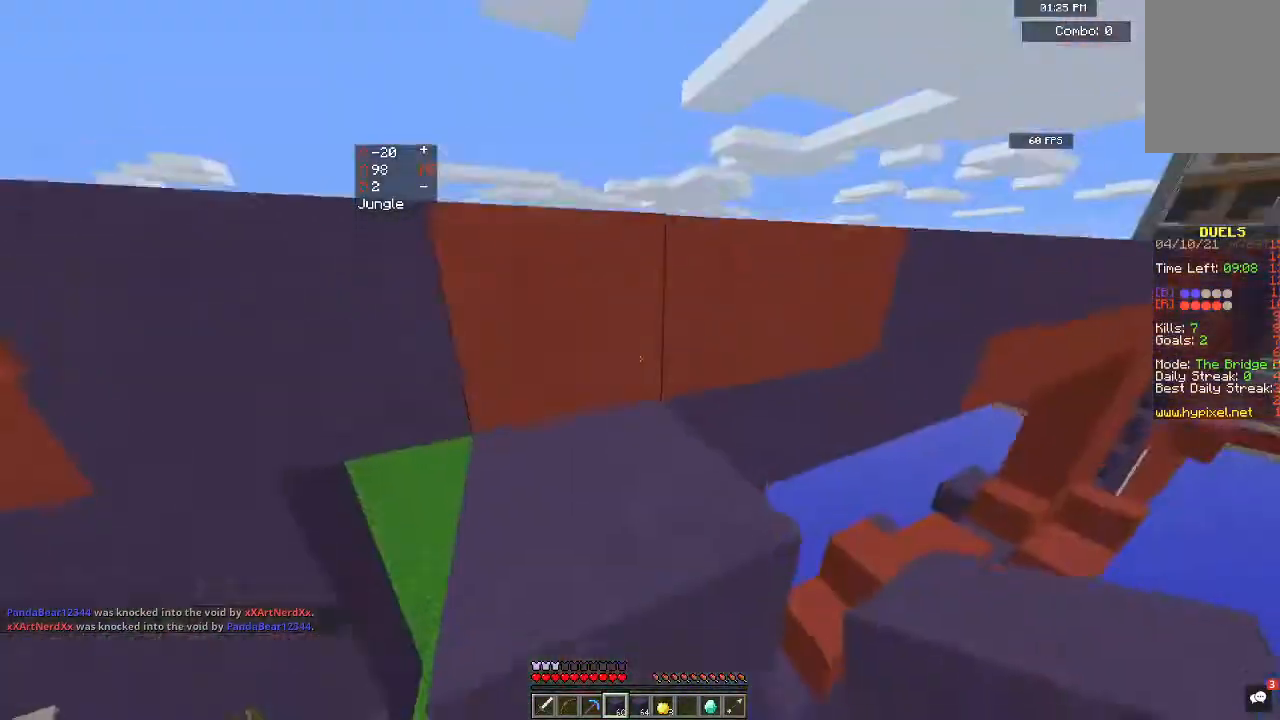
{"keys": ["space"], "mouse": ["right"], "events": [[233, "mouse_right", "down"]]}
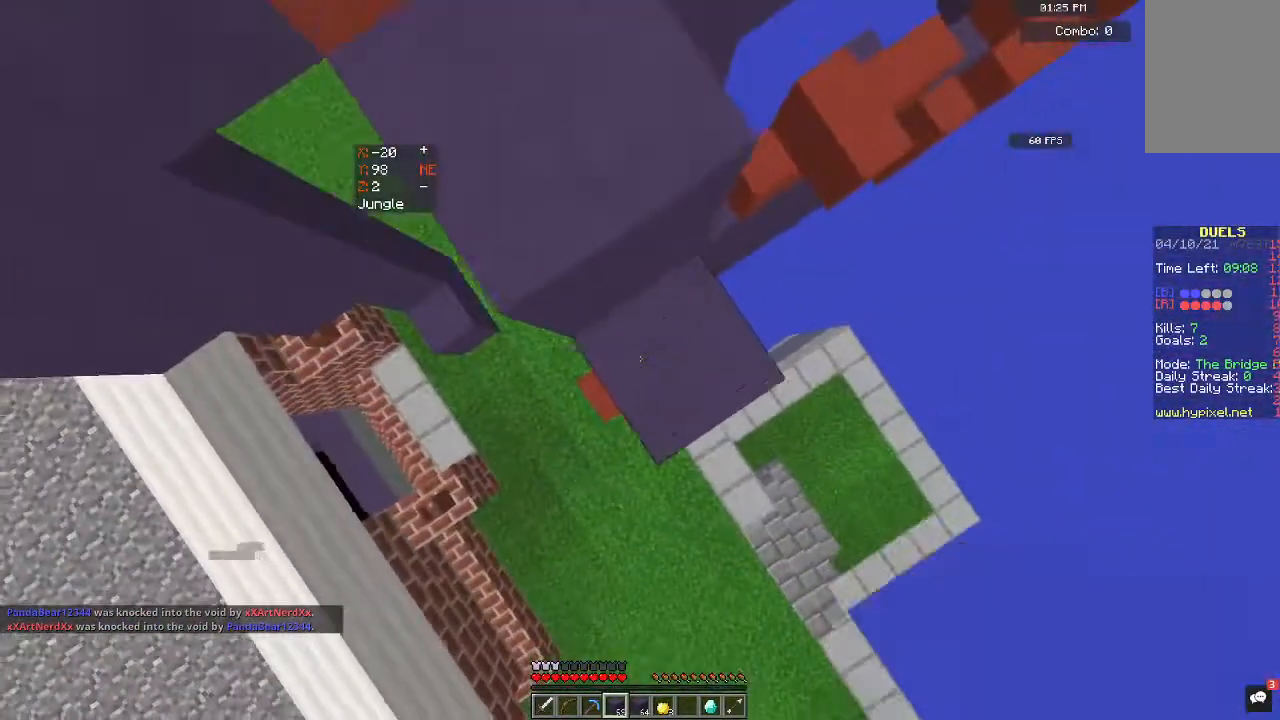
{"keys": ["a", "space", "w"], "mouse": [], "events": [[133, "w", "down"], [200, "a", "down"], [200, "mouse_right", "up"]]}
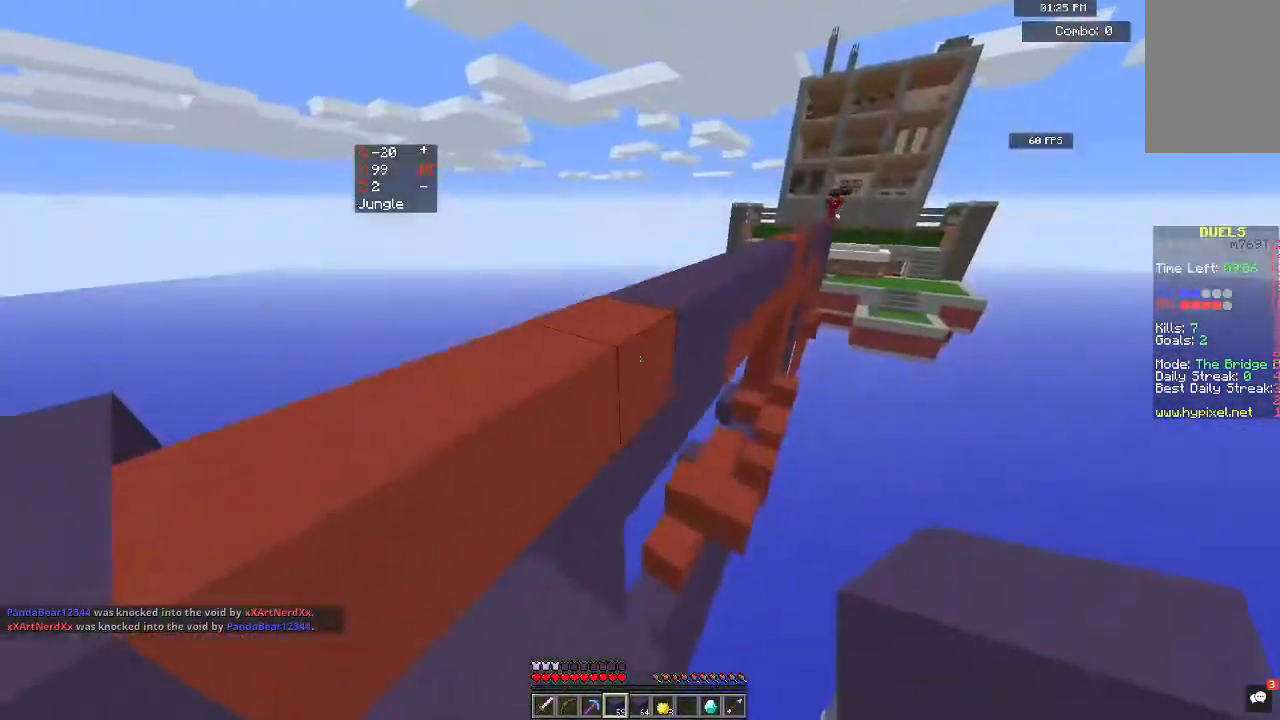
{"keys": ["a", "w"], "mouse": [], "events": [[67, "space", "up"], [100, "w", "up"], [267, "space", "down"], [467, "space", "up"], [467, "w", "down"]]}
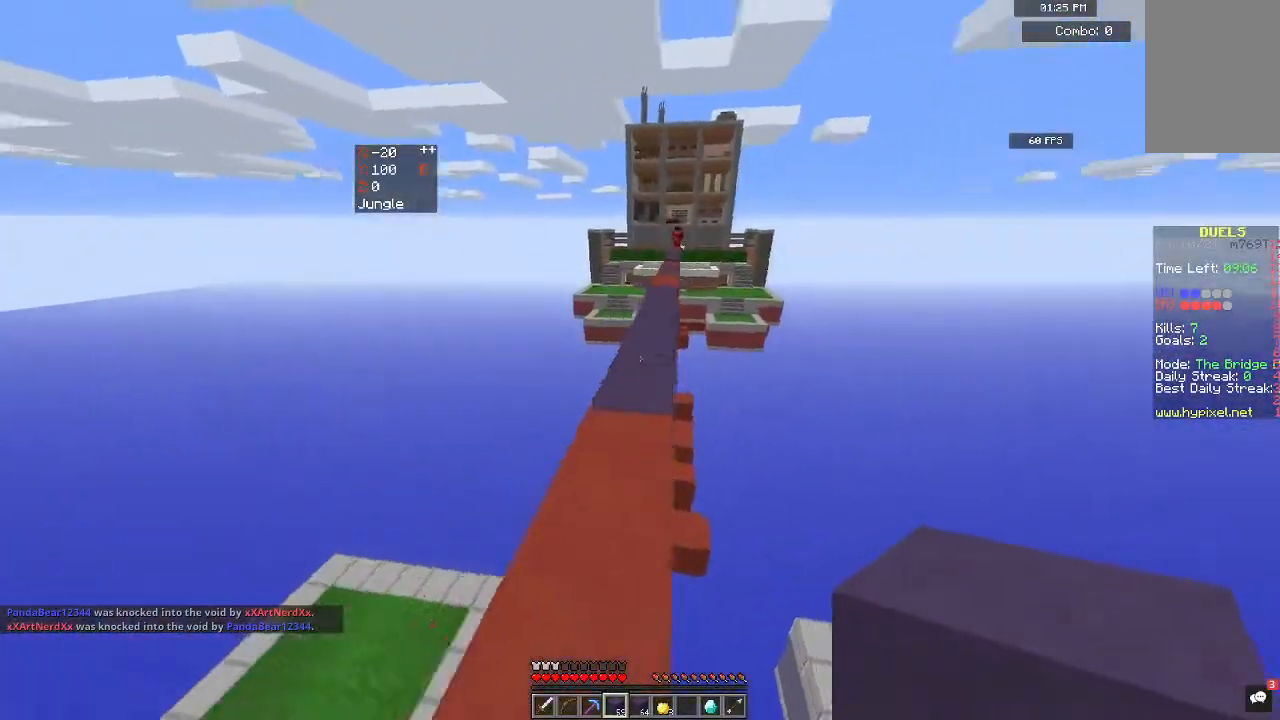
{"keys": ["space", "w"], "mouse": [], "events": [[67, "a", "up"], [267, "space", "down"]]}
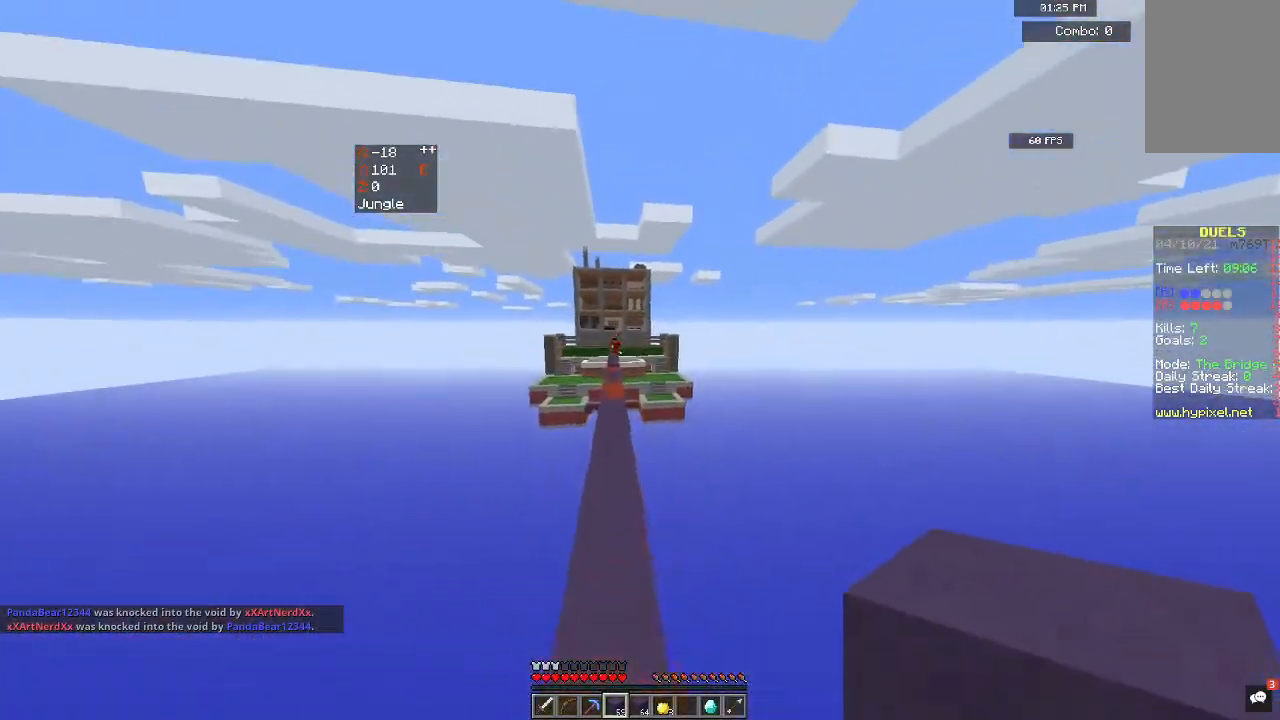
{"keys": ["space", "w"], "mouse": ["right"], "events": [[467, "mouse_right", "down"]]}
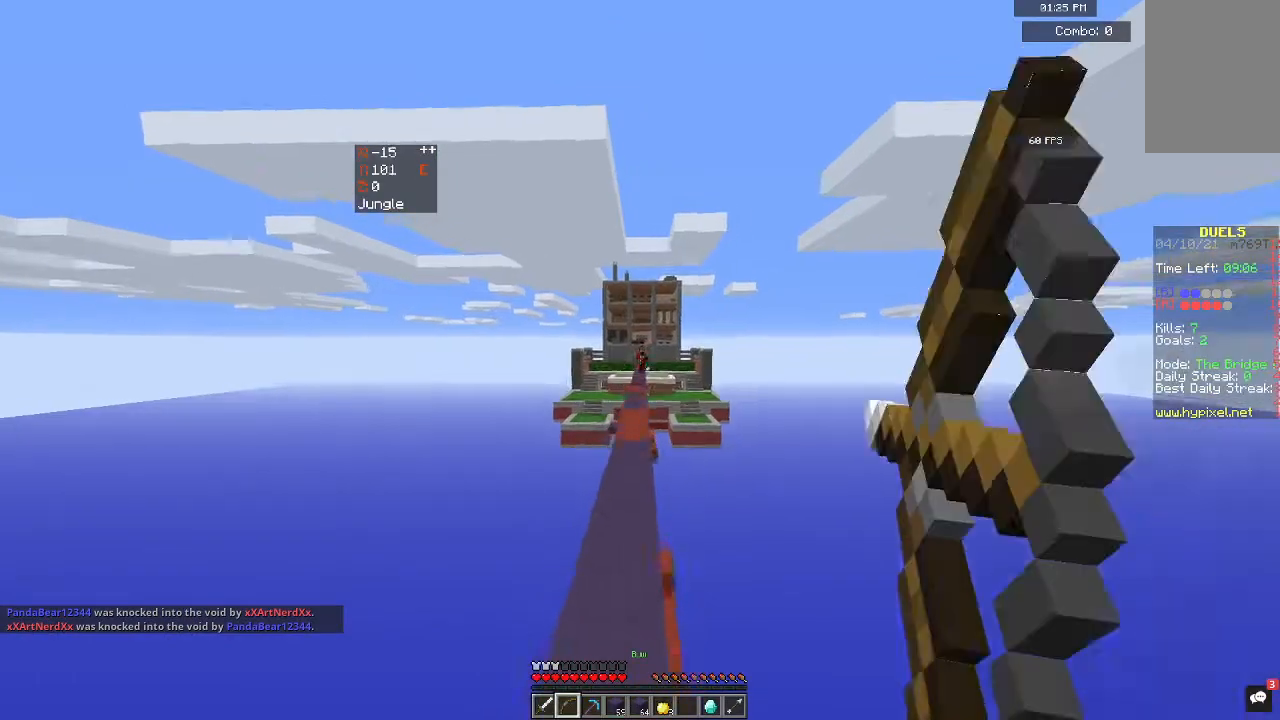
{"keys": ["w"], "mouse": ["right"], "events": [[133, "space", "up"]]}
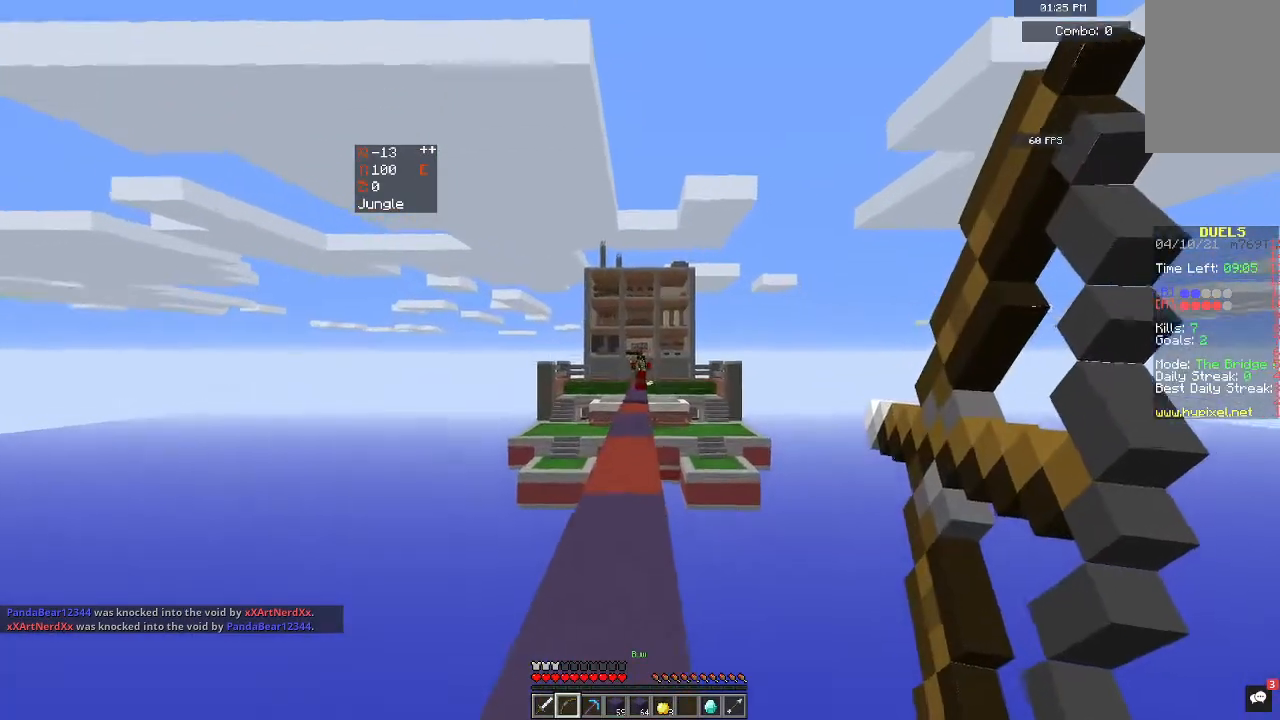
{"keys": ["w"], "mouse": [], "events": [[233, "mouse_right", "up"]]}